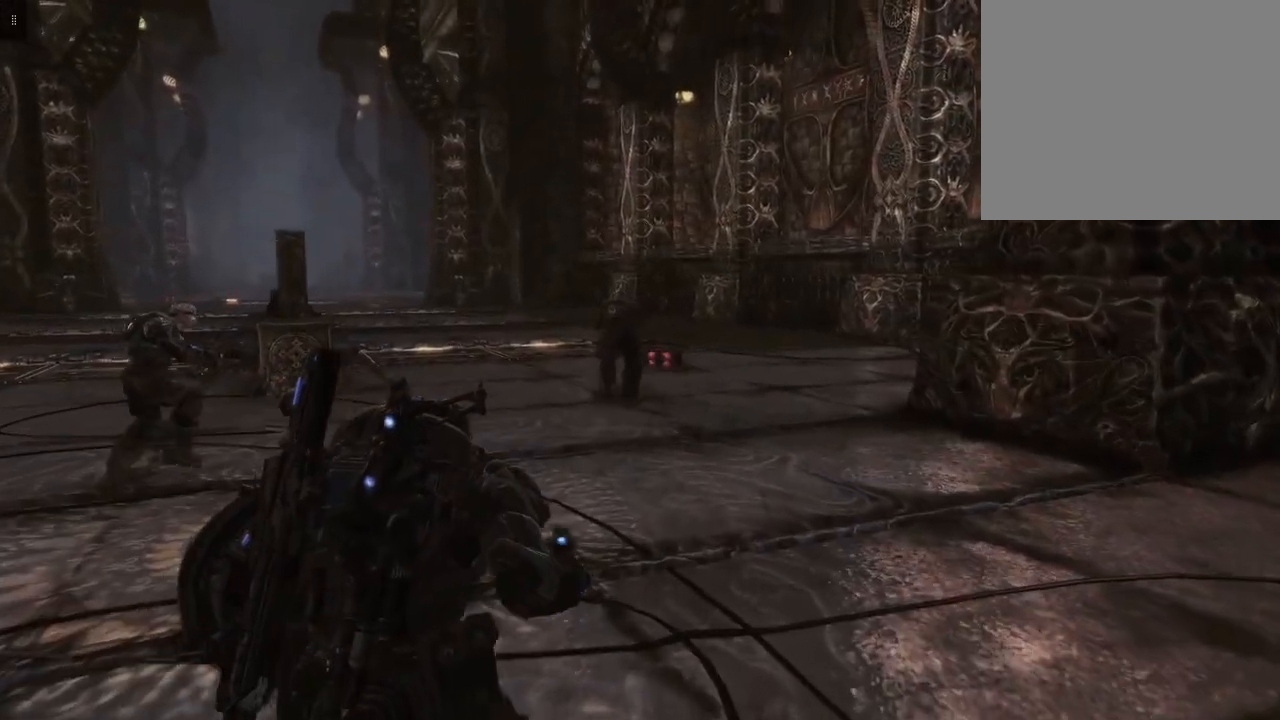
Gameplay with a controller (Xbox layout); each line is a JSON object with the inputs held at the frame after it. "events" lists button and stick changes between this image and that frame as [ms after this image, input, new state], when the widget could be followed in between.
{"buttons": [], "left_stick": "up", "right_stick": "center", "events": []}
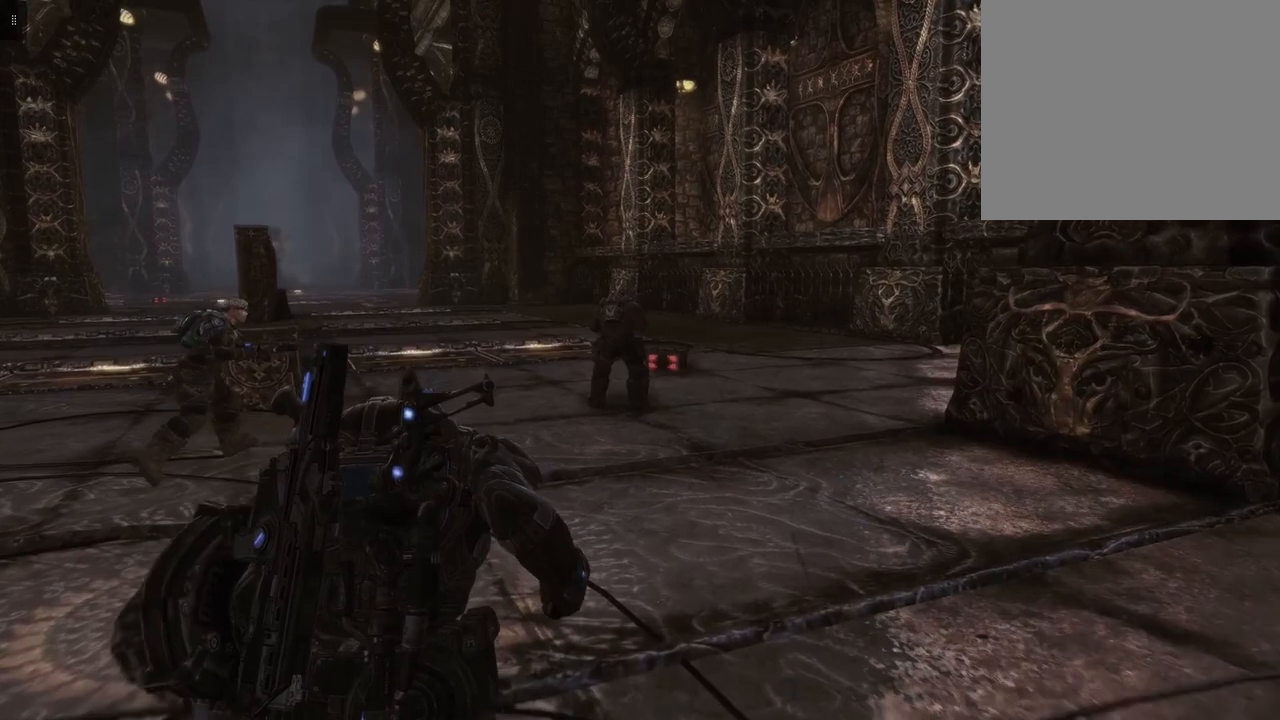
{"buttons": [], "left_stick": "up", "right_stick": "center", "events": [[333, "A", "down"], [467, "A", "up"]]}
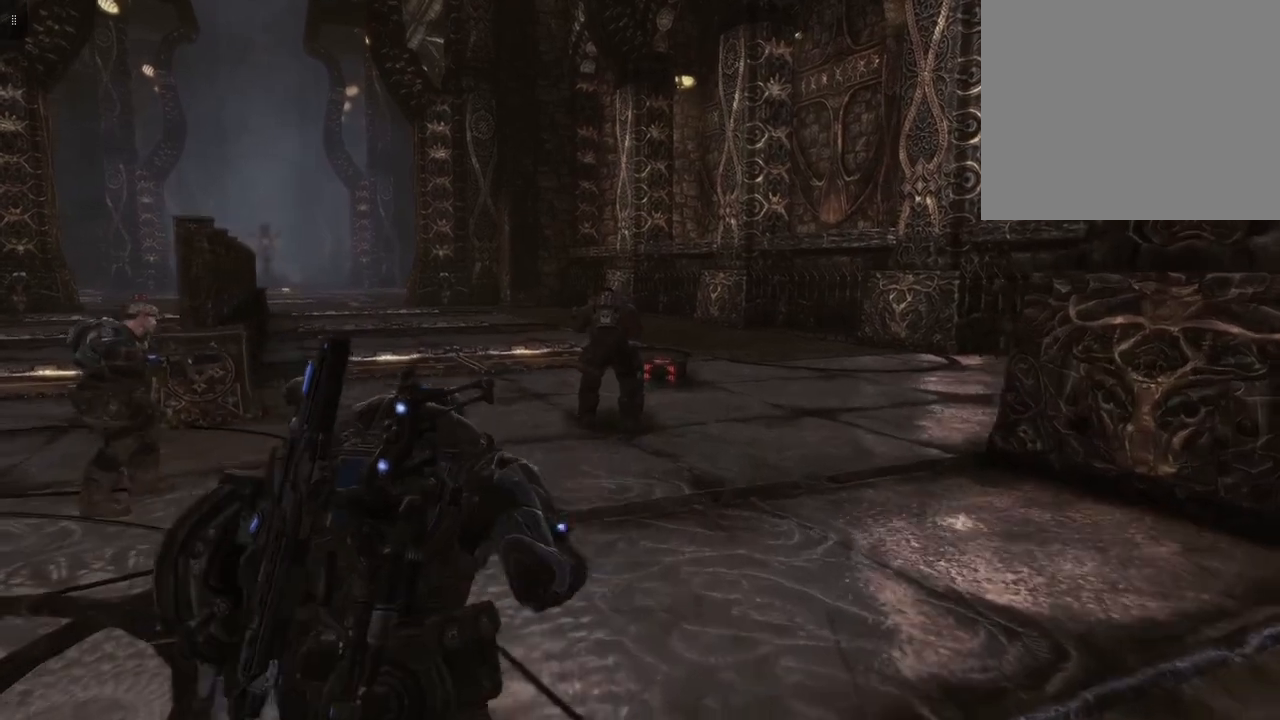
{"buttons": ["A"], "left_stick": "up", "right_stick": "center", "events": [[467, "A", "down"]]}
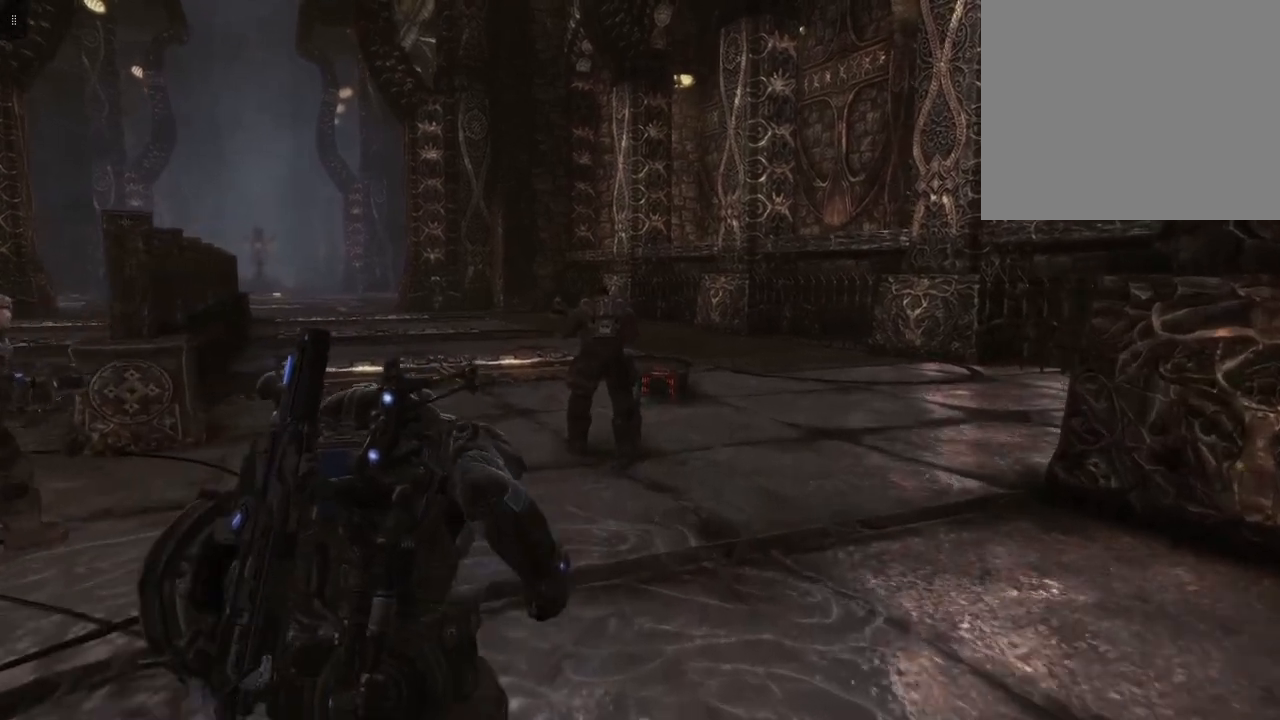
{"buttons": [], "left_stick": "up", "right_stick": "center", "events": [[133, "A", "up"]]}
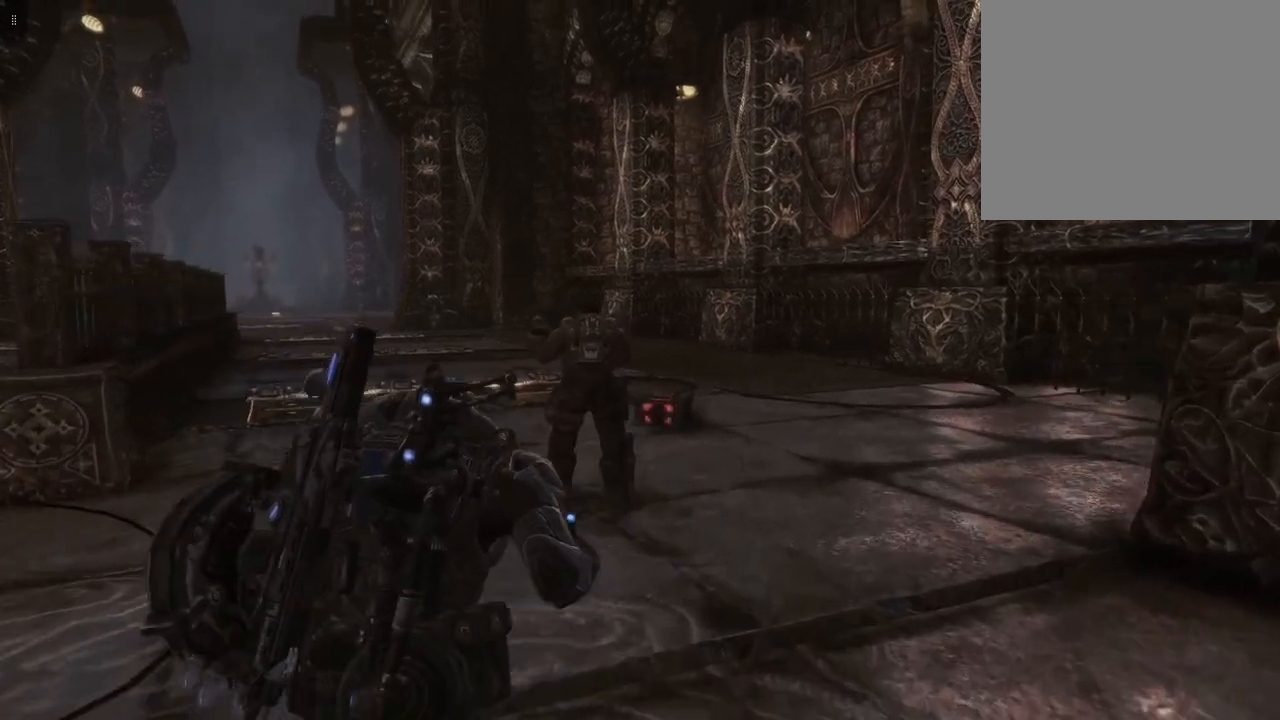
{"buttons": [], "left_stick": "up", "right_stick": "center", "events": []}
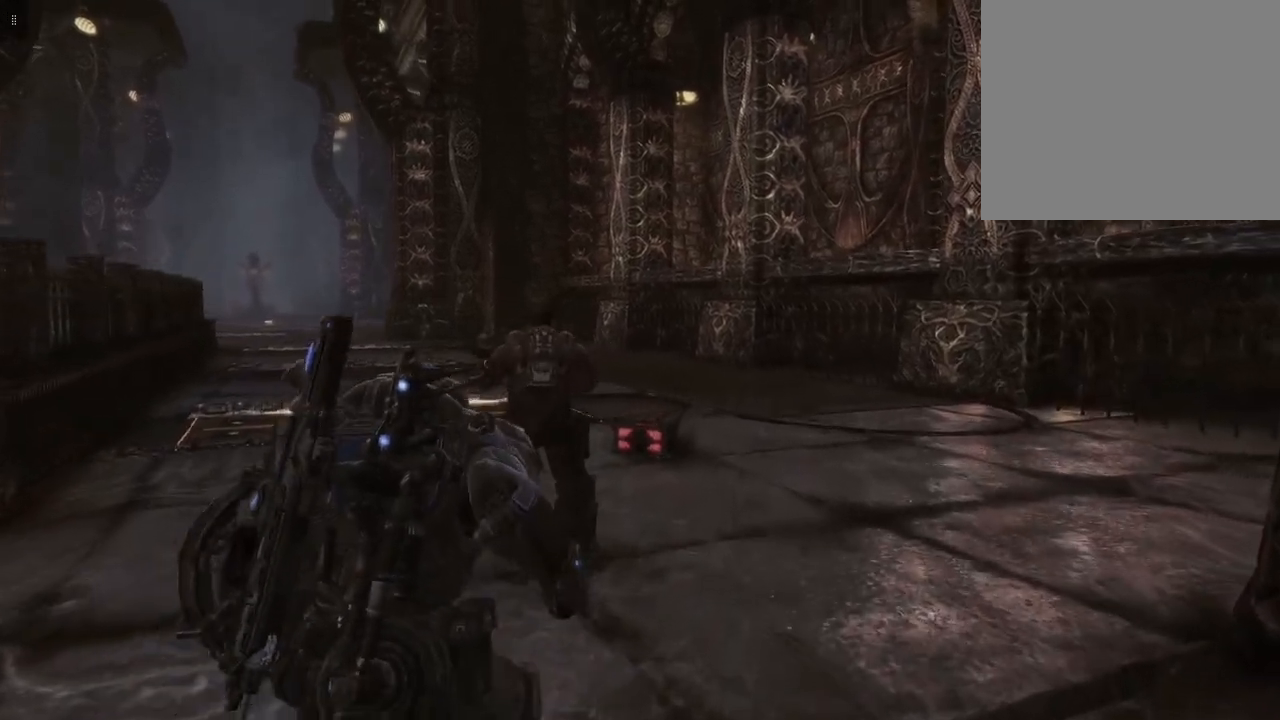
{"buttons": [], "left_stick": "up", "right_stick": "center", "events": []}
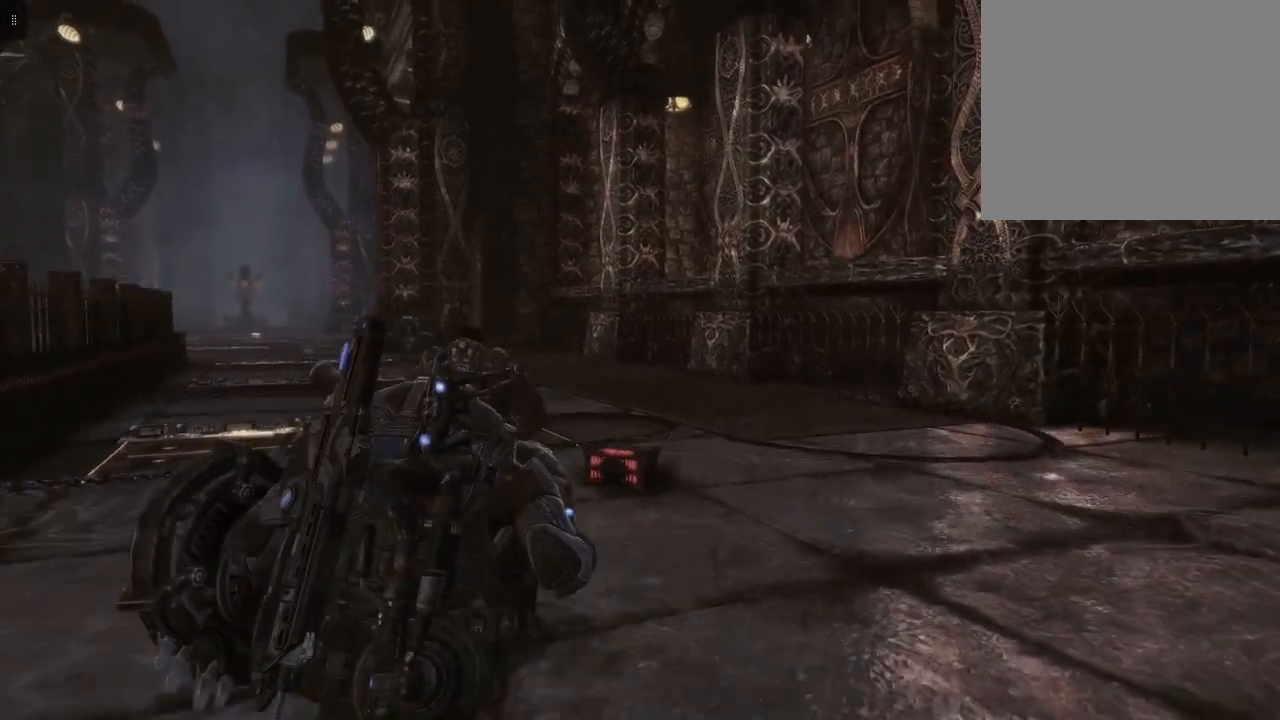
{"buttons": [], "left_stick": "up", "right_stick": "center", "events": []}
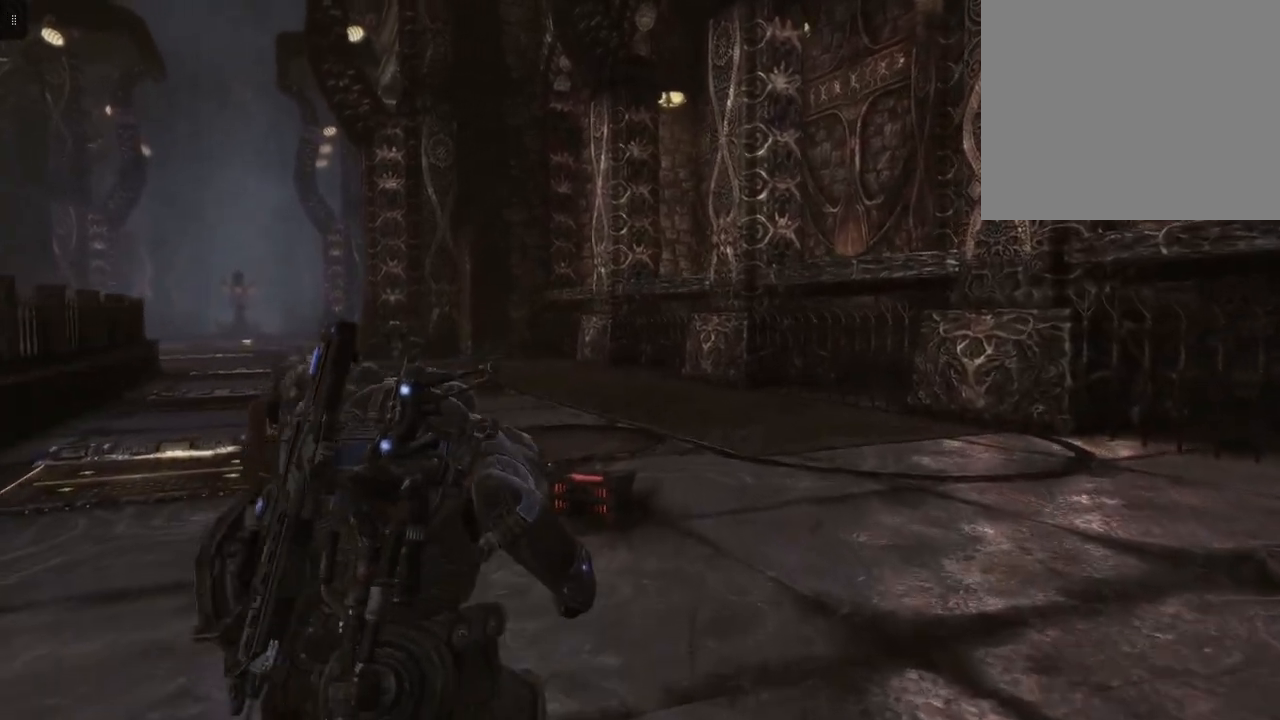
{"buttons": [], "left_stick": "up", "right_stick": "down", "events": [[267, "right_stick", "down"]]}
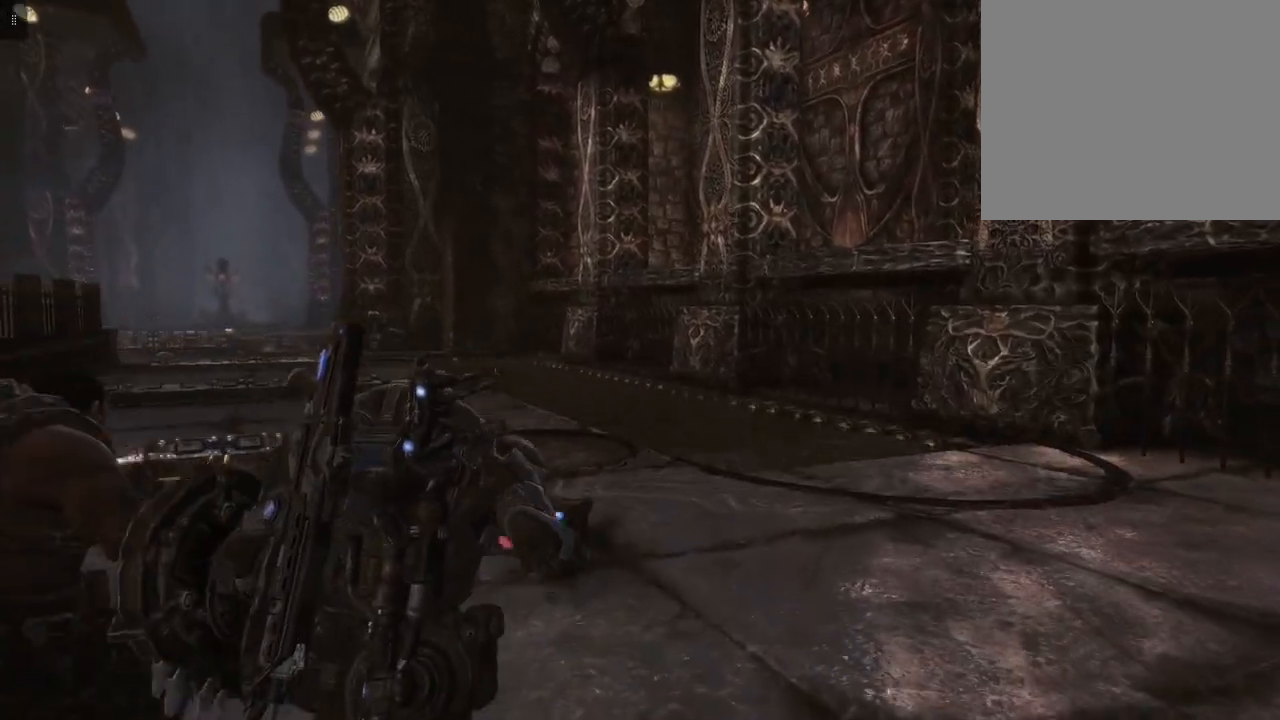
{"buttons": [], "left_stick": "up", "right_stick": "down", "events": []}
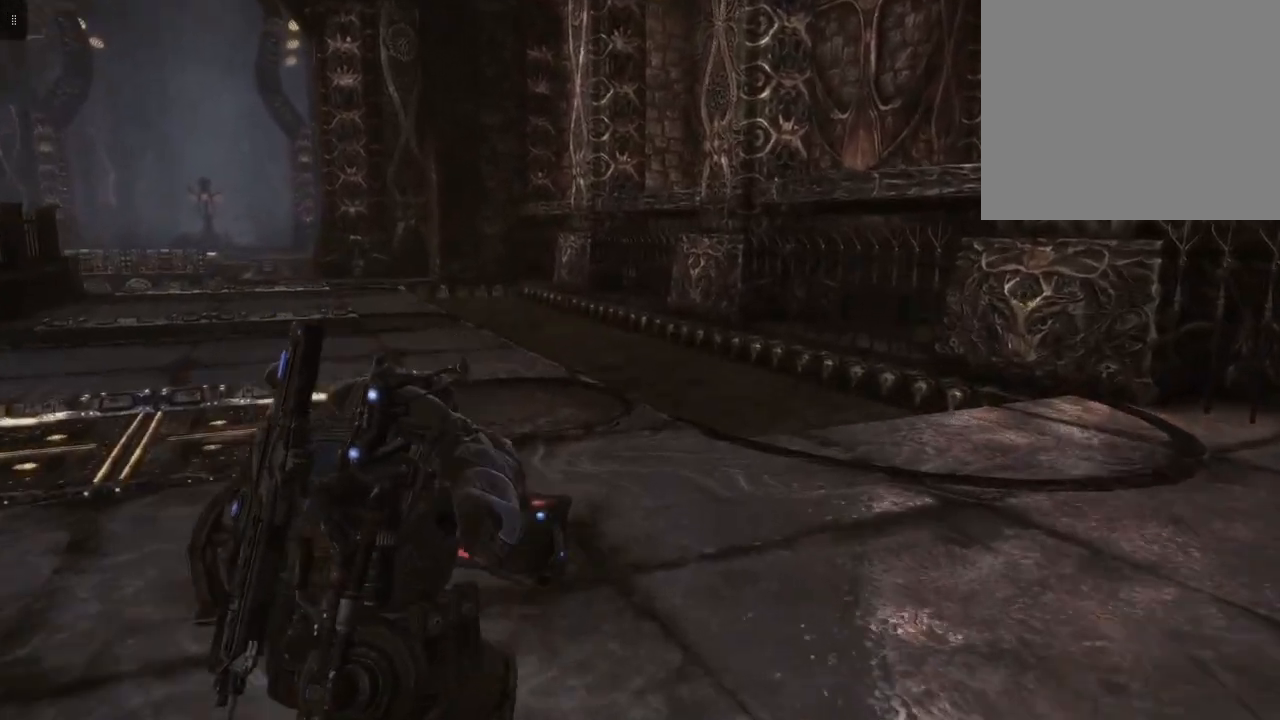
{"buttons": [], "left_stick": "up", "right_stick": "center", "events": [[100, "right_stick", "down-left"], [367, "right_stick", "center"]]}
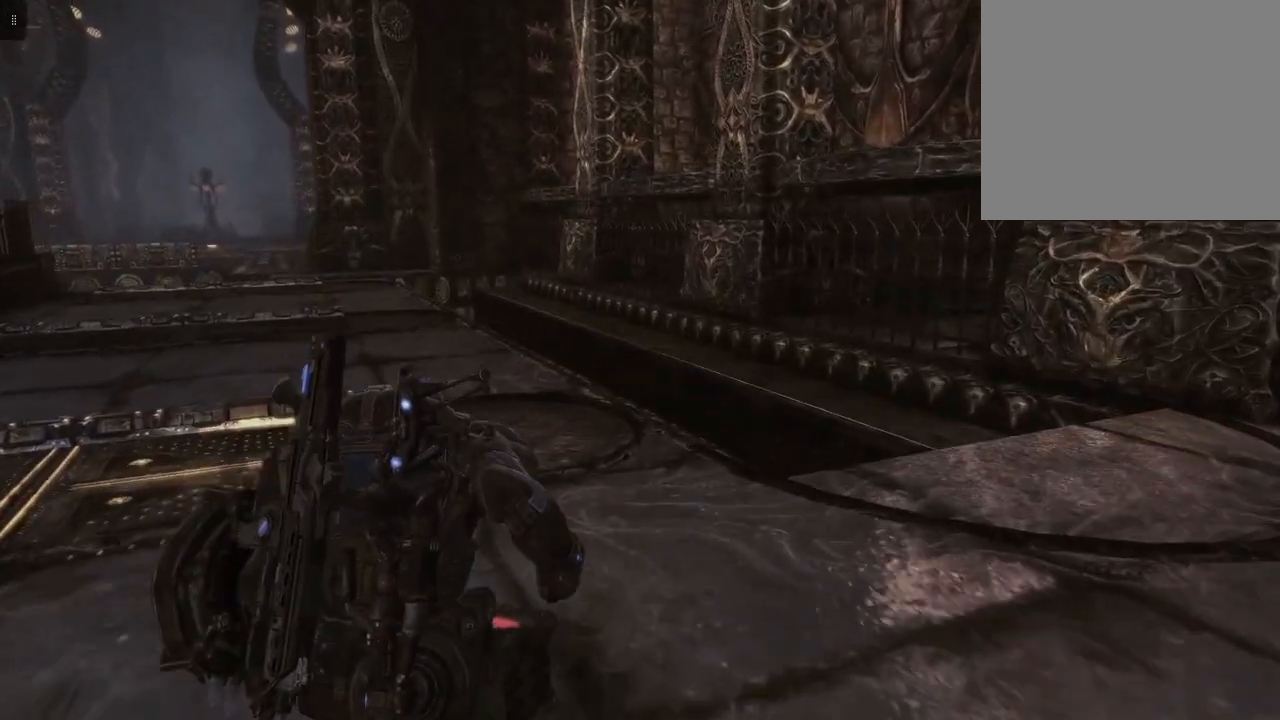
{"buttons": ["X"], "left_stick": "center", "right_stick": "center", "events": [[267, "left_stick", "center"], [433, "X", "down"]]}
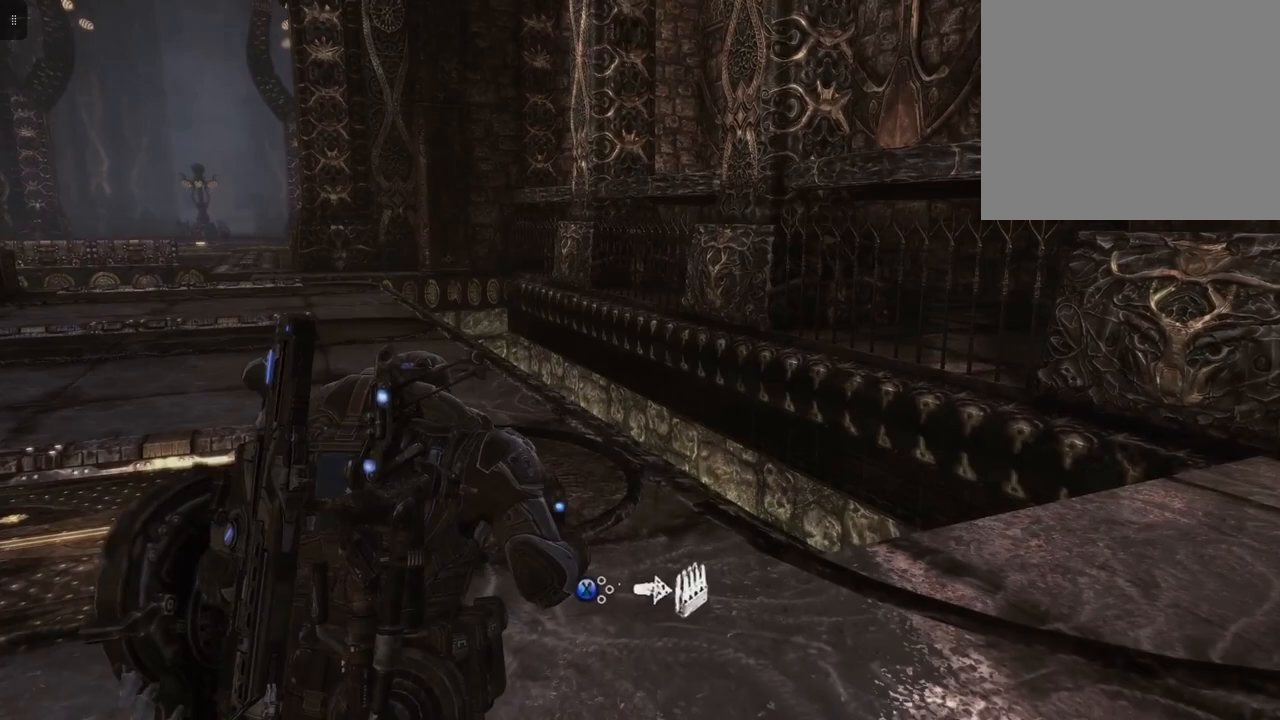
{"buttons": [], "left_stick": "center", "right_stick": "center", "events": [[100, "X", "up"]]}
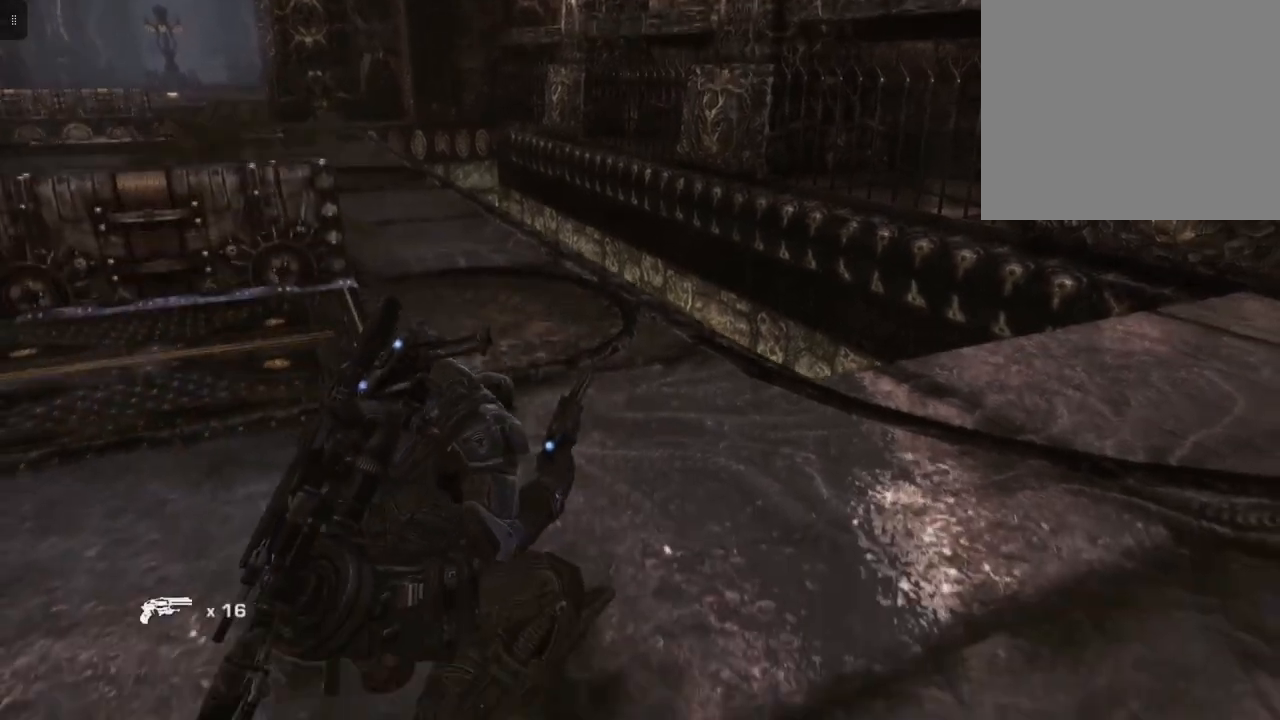
{"buttons": [], "left_stick": "center", "right_stick": "center", "events": []}
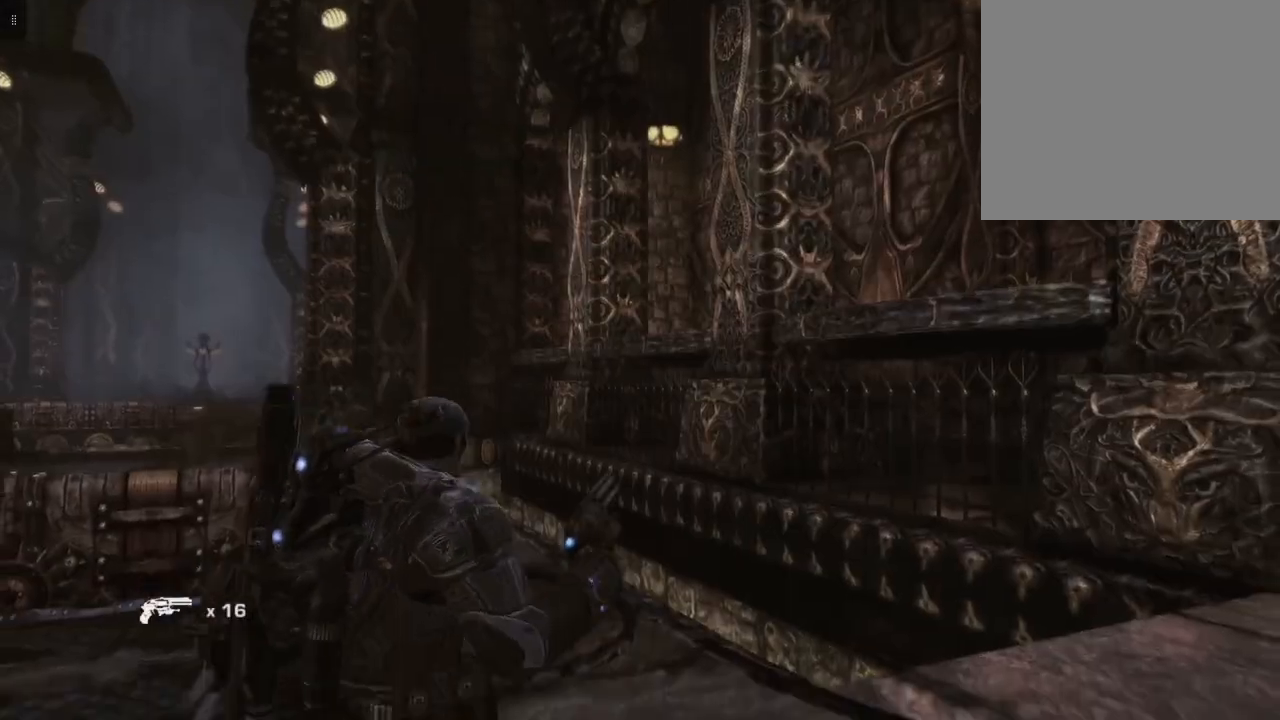
{"buttons": [], "left_stick": "left", "right_stick": "center", "events": [[167, "left_stick", "left"]]}
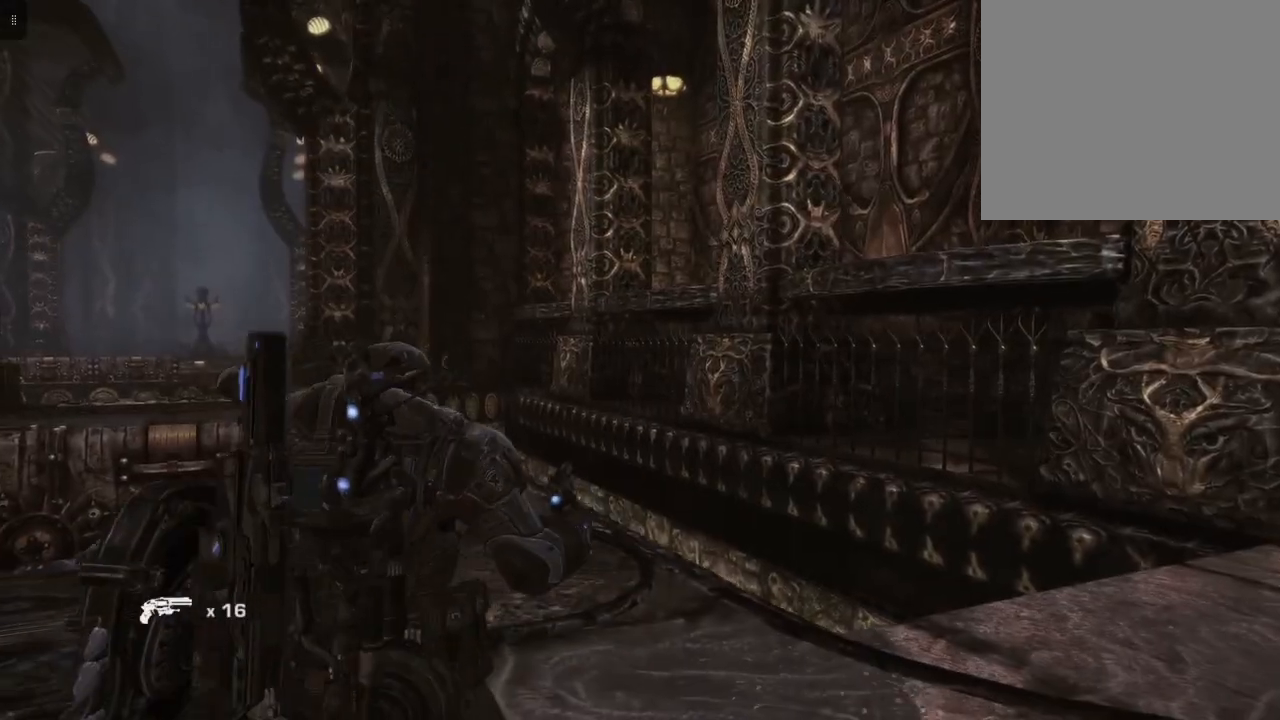
{"buttons": [], "left_stick": "up-left", "right_stick": "left", "events": [[367, "right_stick", "left"], [500, "left_stick", "up-left"]]}
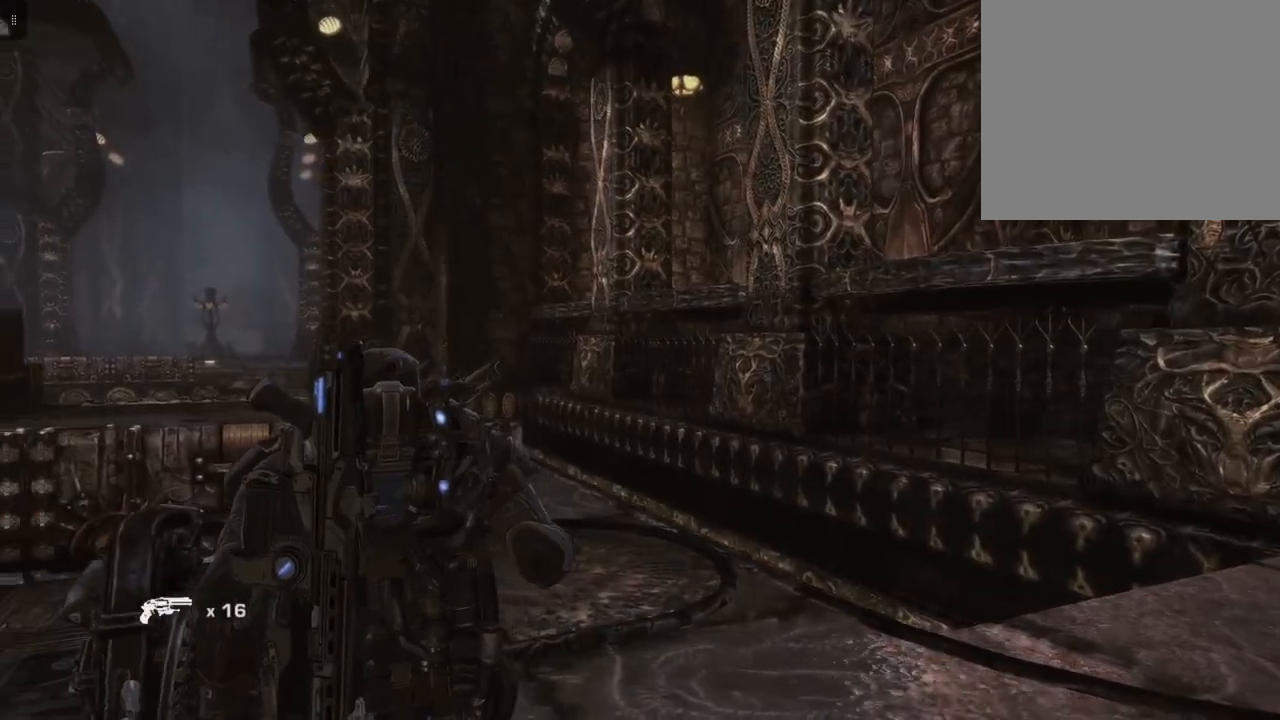
{"buttons": ["A"], "left_stick": "up", "right_stick": "center", "events": [[233, "left_stick", "up"], [233, "right_stick", "center"], [433, "A", "down"]]}
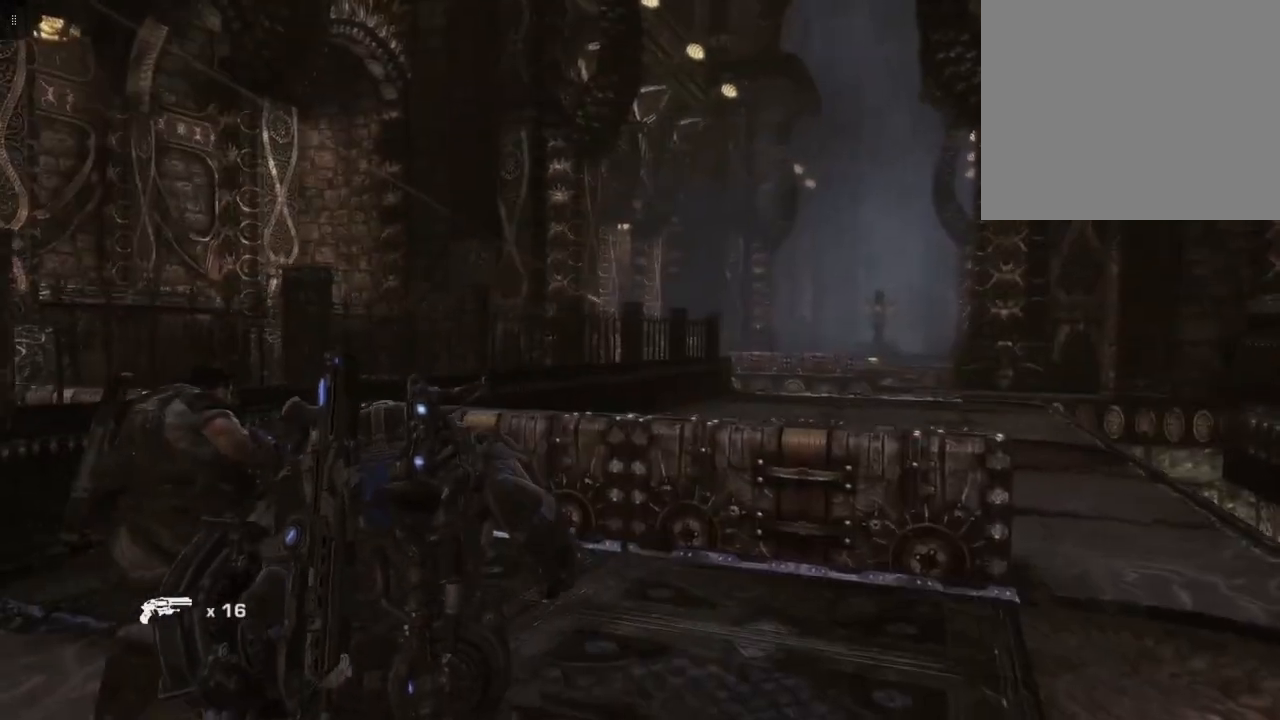
{"buttons": ["A"], "left_stick": "up-right", "right_stick": "center", "events": [[67, "A", "up"], [467, "A", "down"], [500, "left_stick", "up-right"]]}
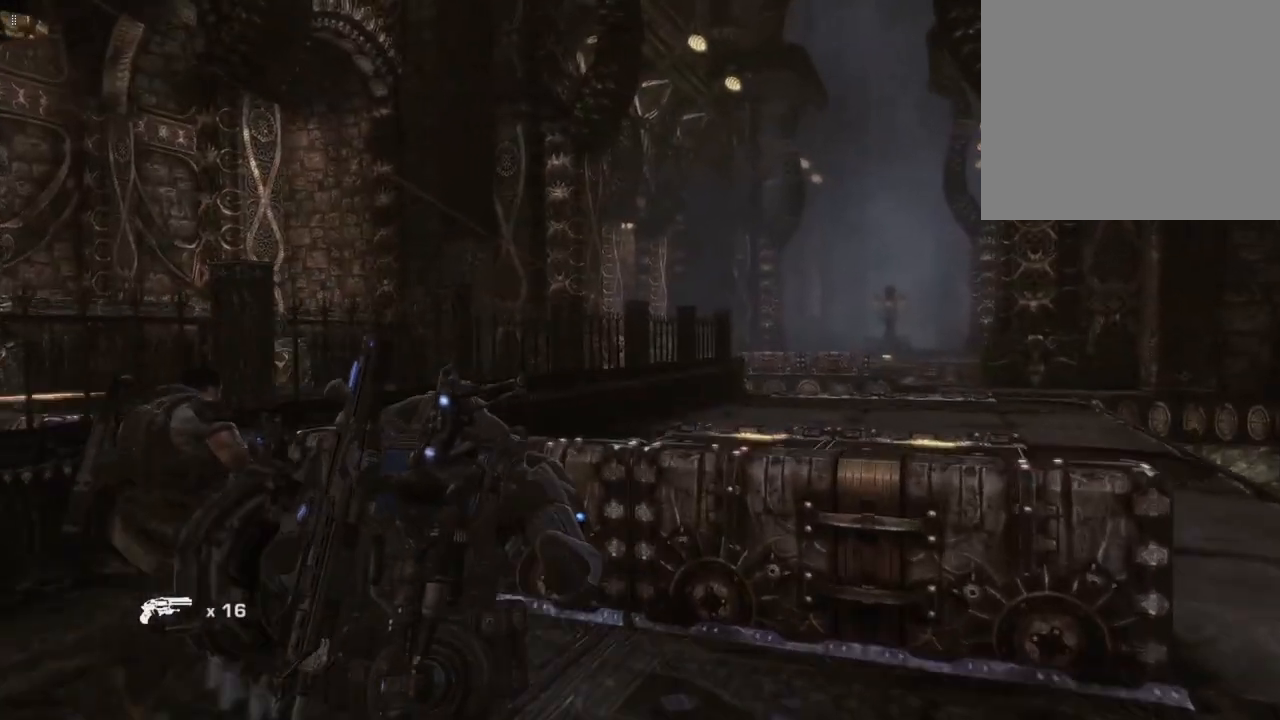
{"buttons": ["A"], "left_stick": "up-right", "right_stick": "center", "events": [[67, "A", "up"], [367, "A", "down"]]}
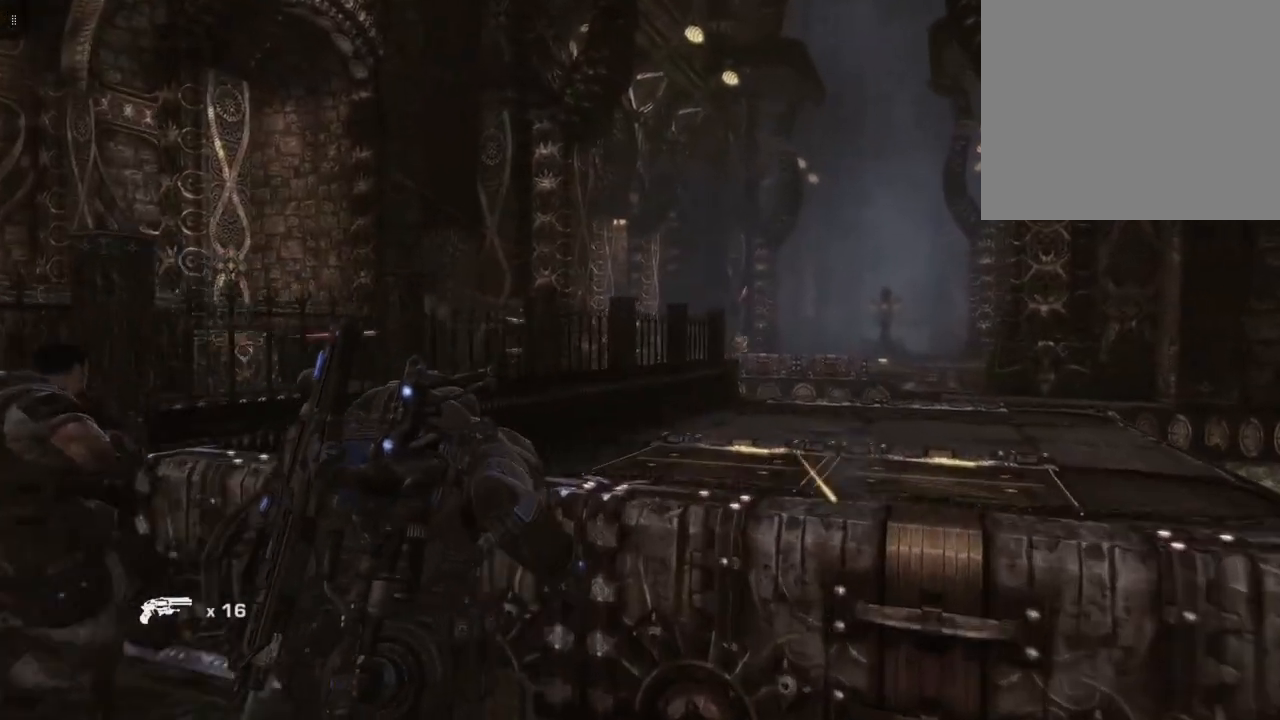
{"buttons": [], "left_stick": "up-right", "right_stick": "up-right", "events": [[67, "A", "up"], [367, "right_stick", "right"], [467, "right_stick", "up-right"]]}
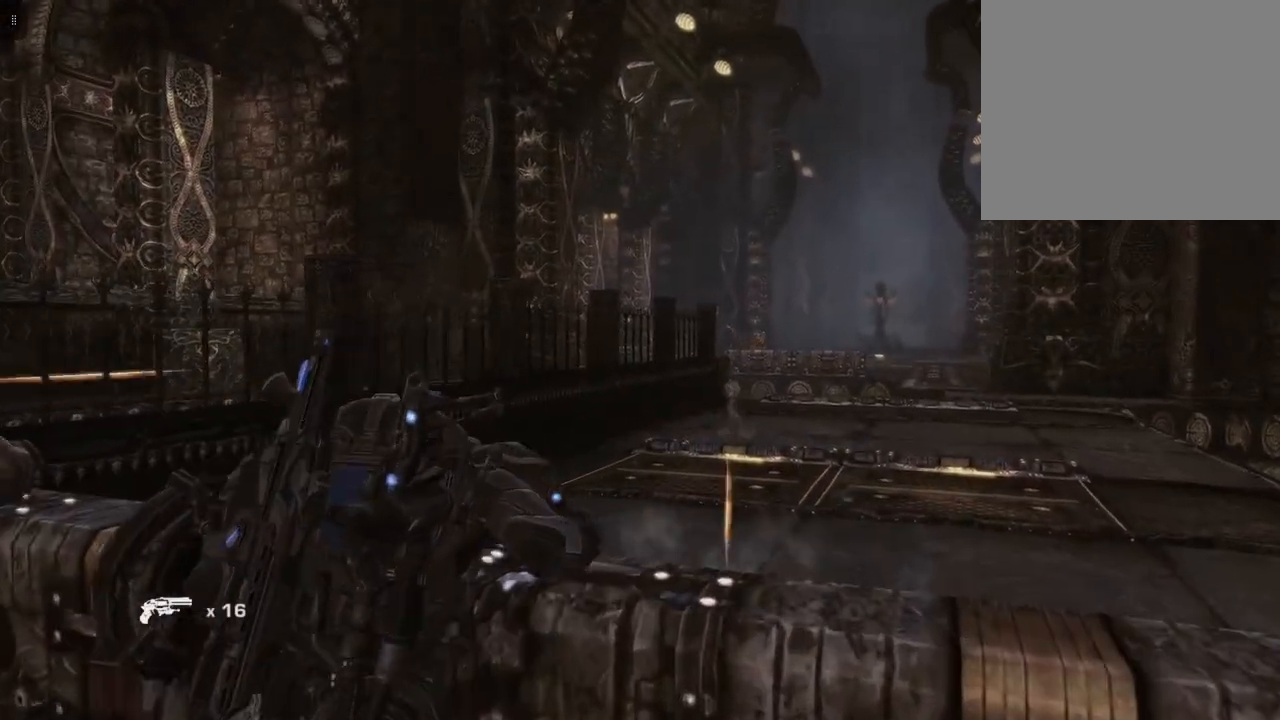
{"buttons": ["L2"], "left_stick": "up-right", "right_stick": "center", "events": [[67, "right_stick", "center"], [100, "L2", "down"]]}
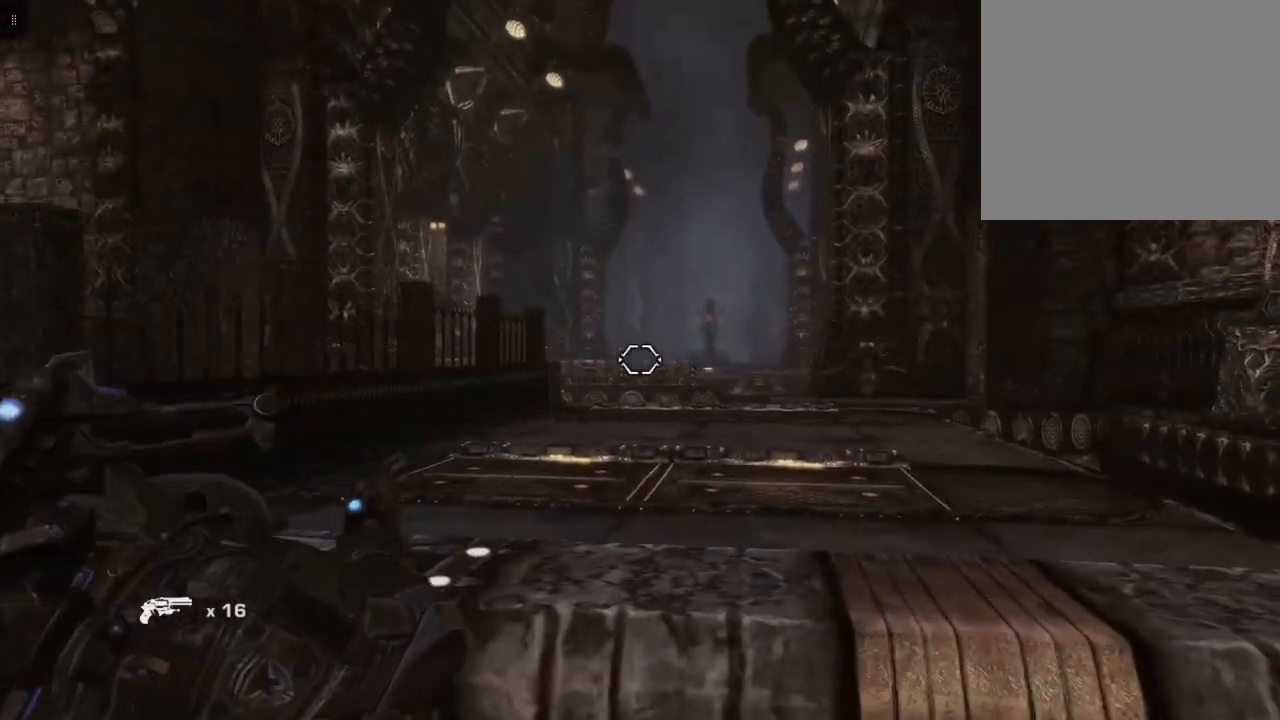
{"buttons": ["L2"], "left_stick": "up-right", "right_stick": "center", "events": []}
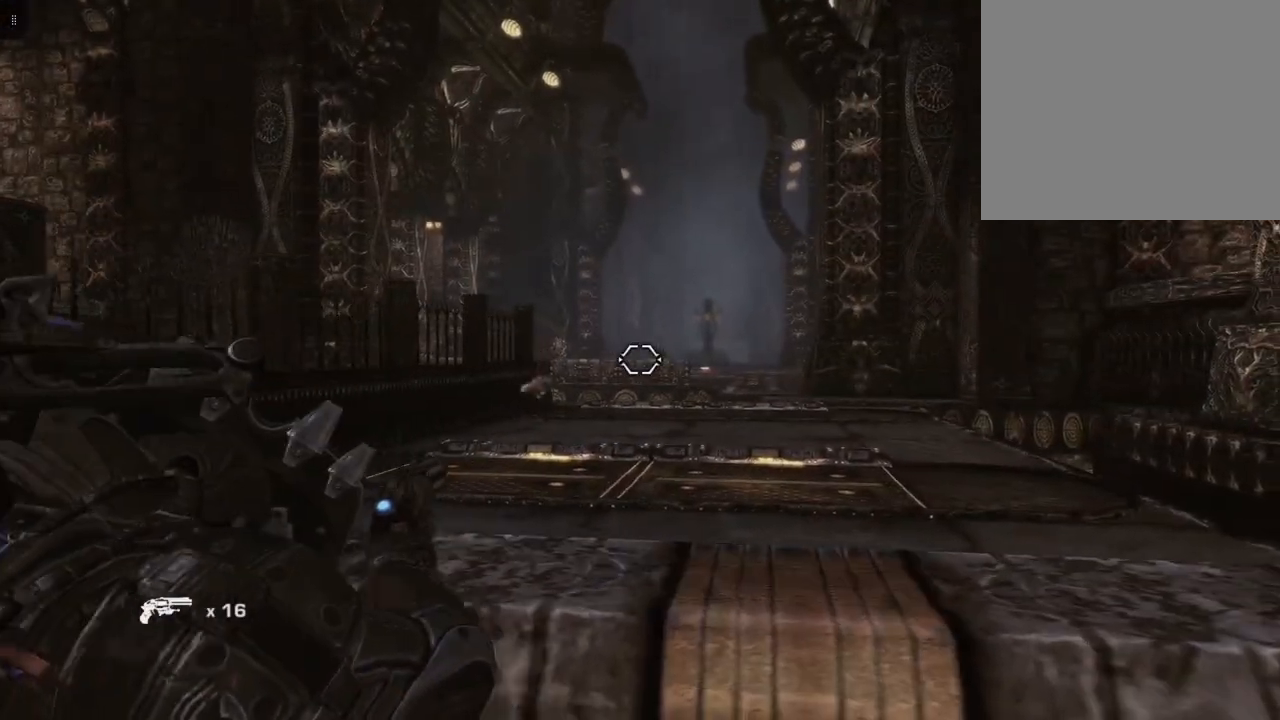
{"buttons": ["L2"], "left_stick": "up-right", "right_stick": "center", "events": []}
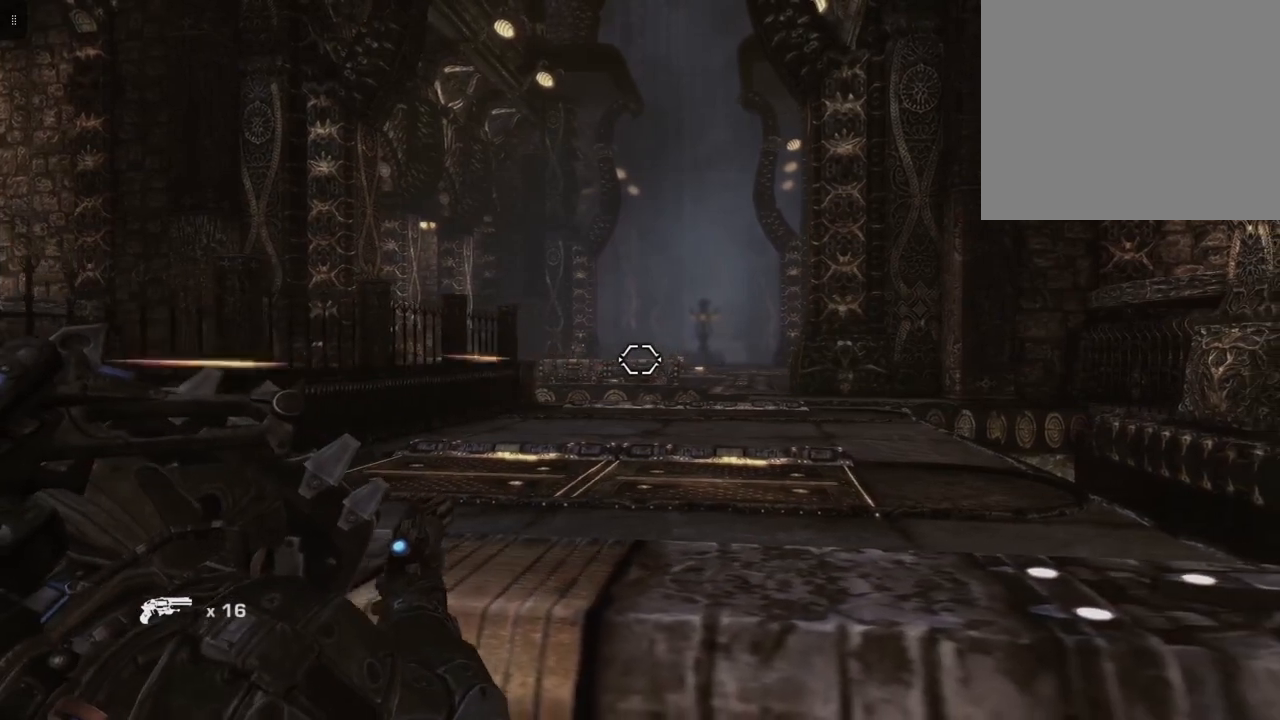
{"buttons": ["L2"], "left_stick": "up-right", "right_stick": "center", "events": []}
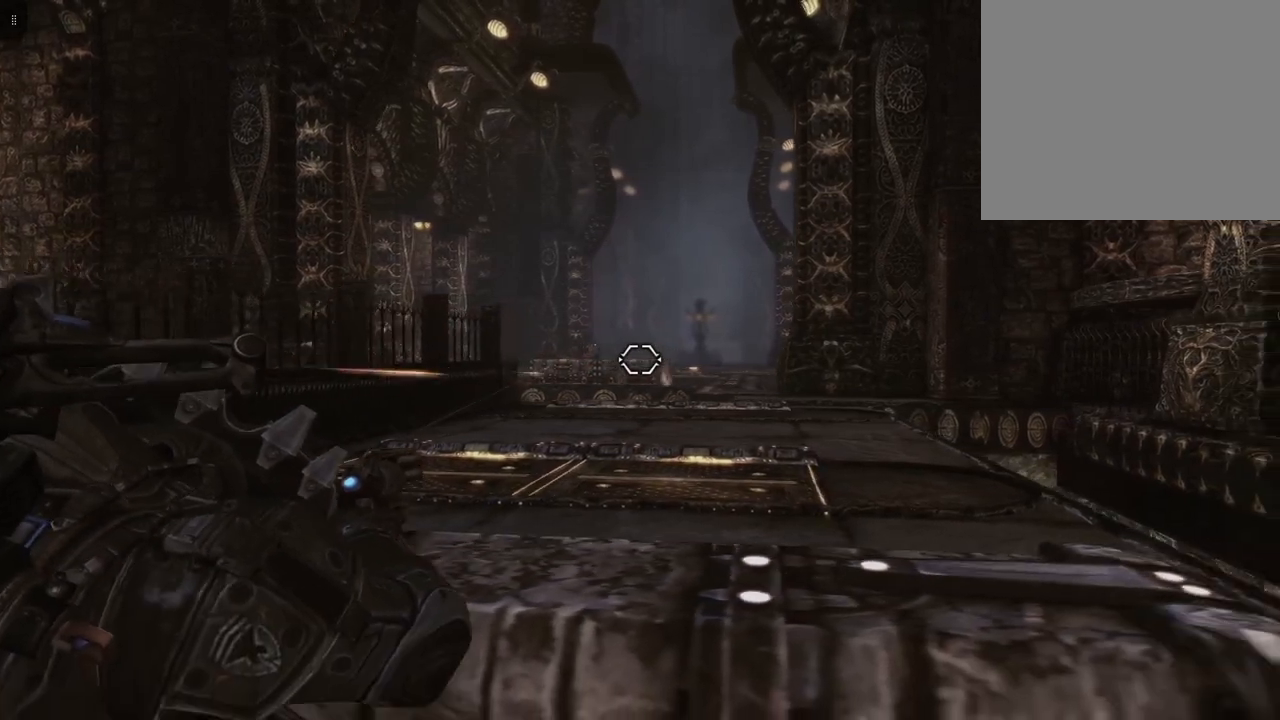
{"buttons": ["L2"], "left_stick": "up-left", "right_stick": "center", "events": [[133, "left_stick", "up"], [300, "left_stick", "up-left"]]}
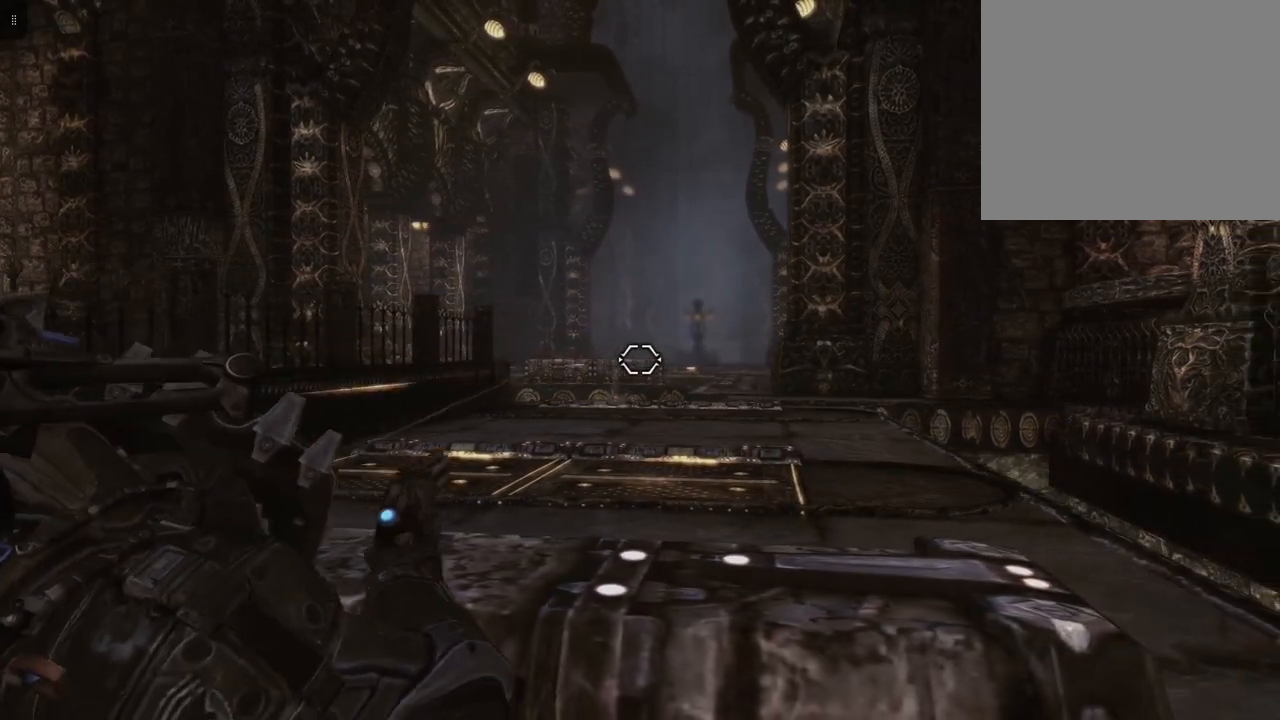
{"buttons": ["L2"], "left_stick": "up-left", "right_stick": "center", "events": []}
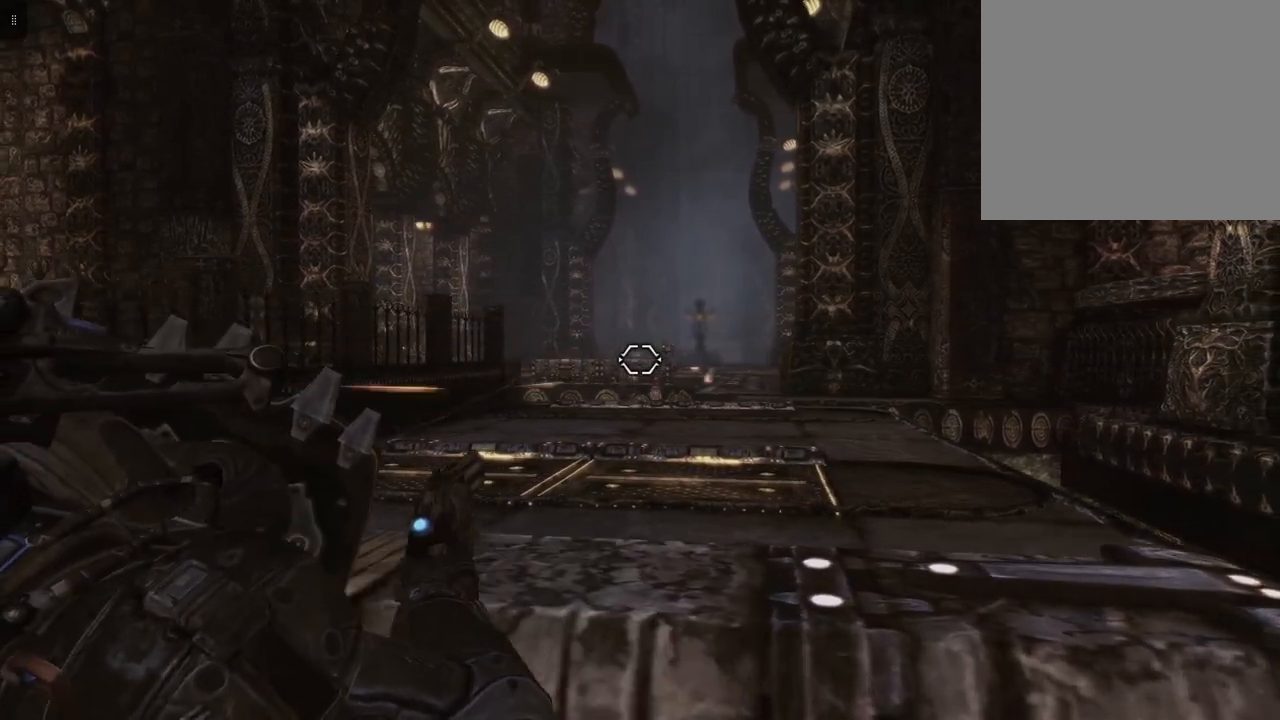
{"buttons": ["L2"], "left_stick": "up-left", "right_stick": "center", "events": [[233, "right_stick", "right"], [367, "right_stick", "center"]]}
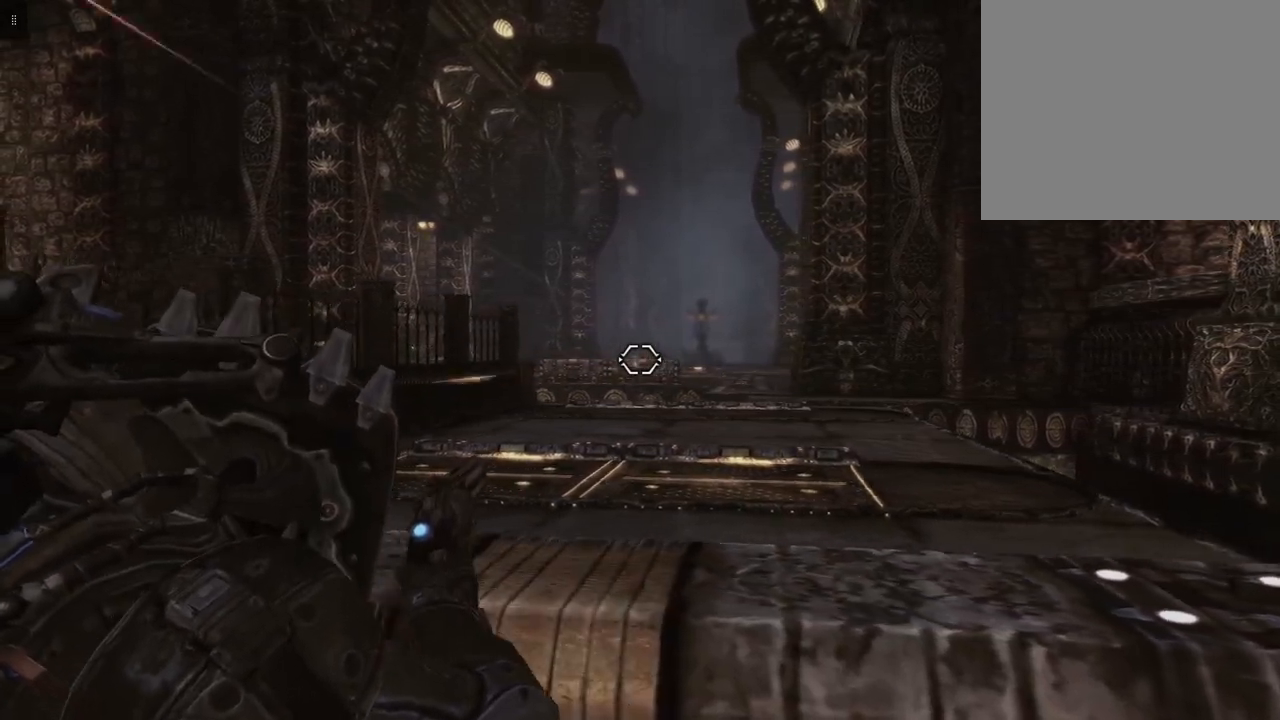
{"buttons": ["L2"], "left_stick": "up", "right_stick": "center", "events": [[333, "left_stick", "up"]]}
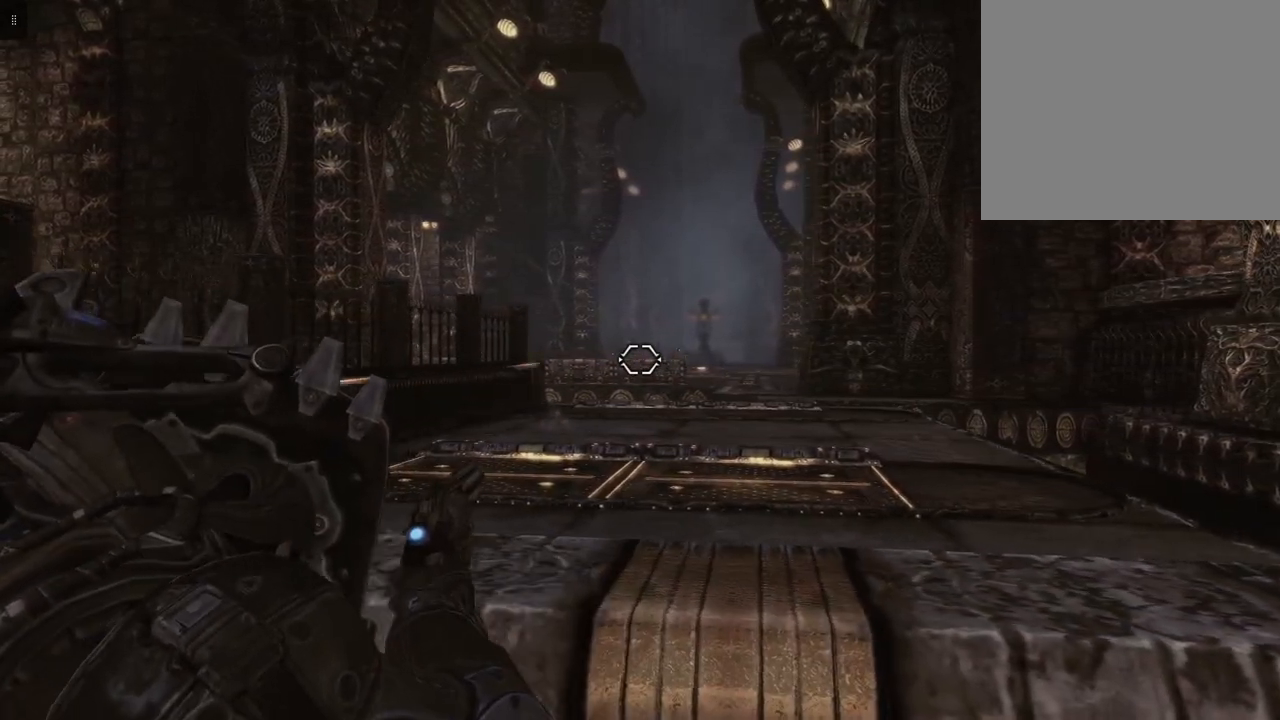
{"buttons": ["L2"], "left_stick": "up", "right_stick": "center", "events": []}
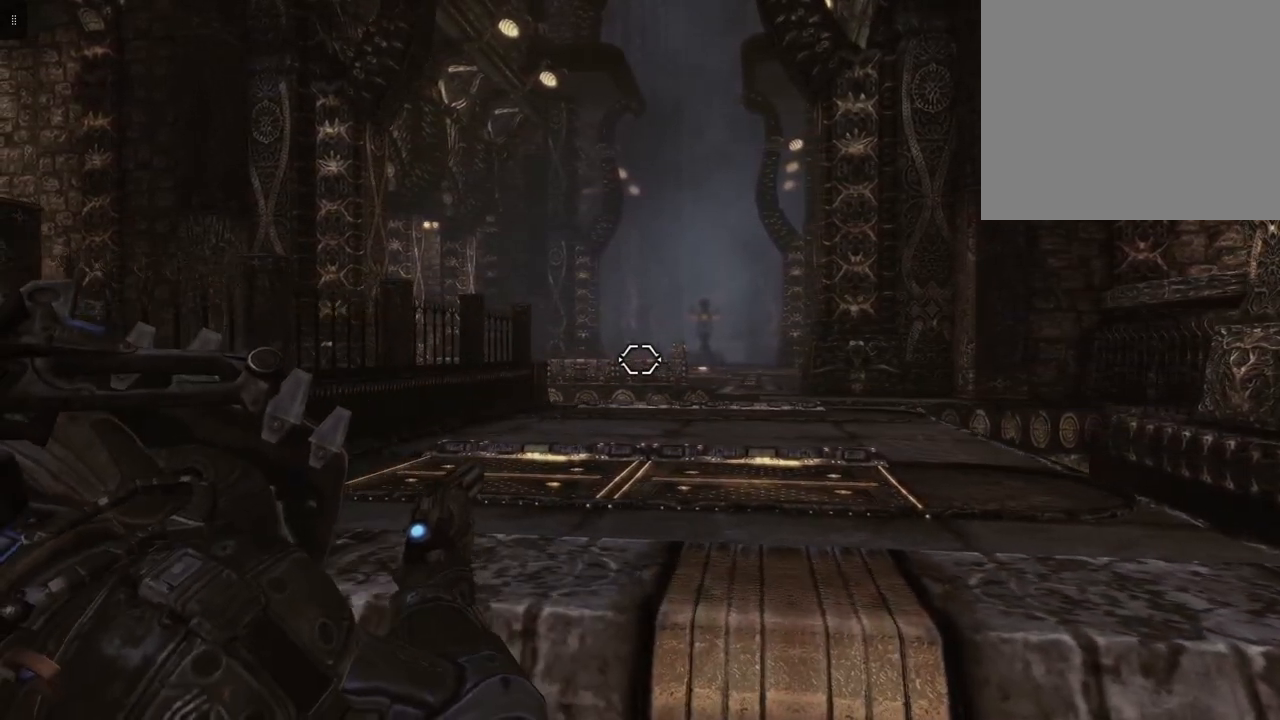
{"buttons": ["L2"], "left_stick": "up", "right_stick": "center", "events": []}
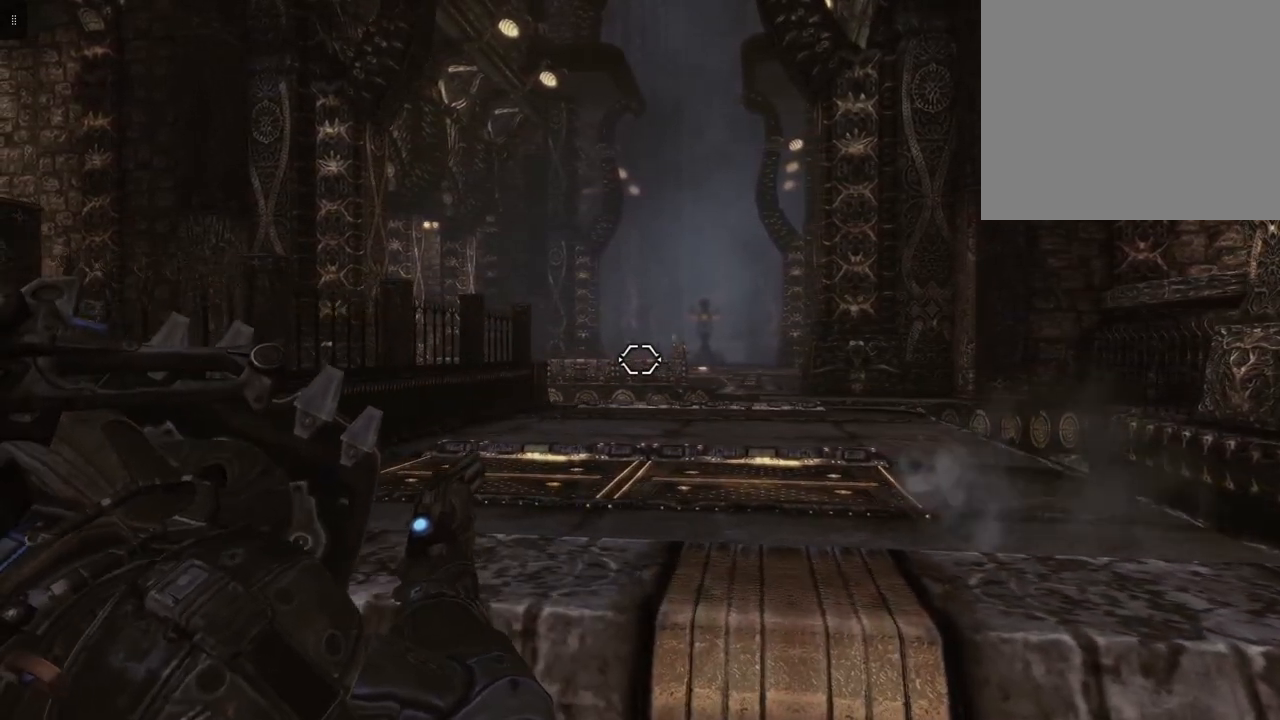
{"buttons": ["L2"], "left_stick": "up-right", "right_stick": "center", "events": [[367, "right_stick", "up-right"], [433, "left_stick", "up-right"], [500, "right_stick", "center"]]}